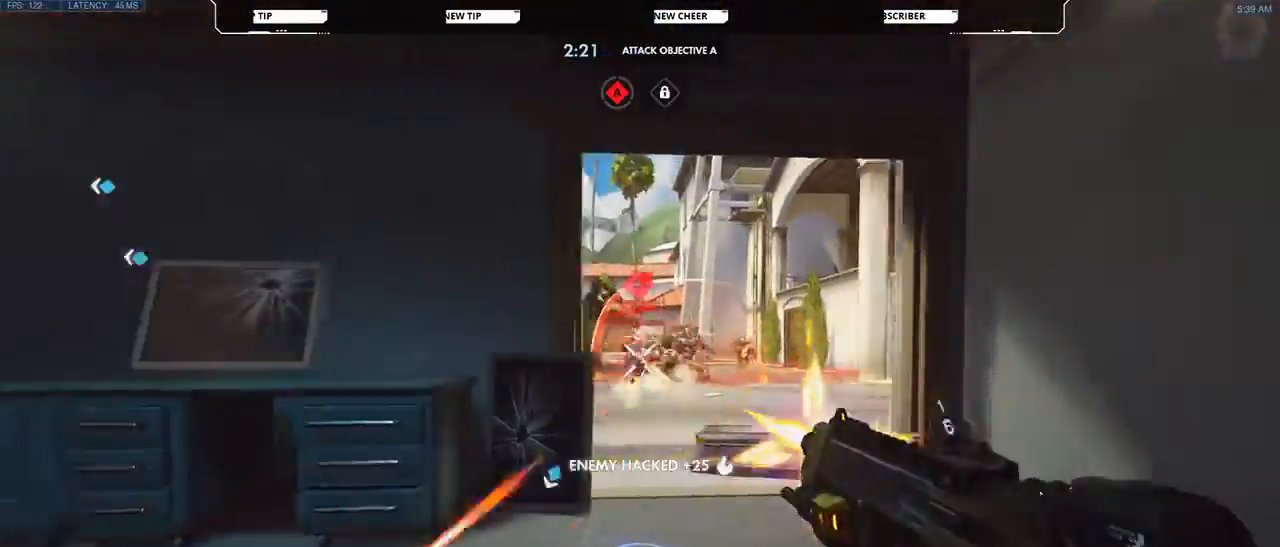
Gameplay with keyboard and mouse; each line is a JSON object with the keys and mouse buttons held at the frame after it. "events" lists presses ("down") and releases ("up") of "a", "d", "e", "q", "s", "shift", "space", "w", "mouse_left", "mouse_wheel", "mouse_right", "mouse_mb4" and "mouse_mb5" between this image and that frame as [ms after this image, input, new state], when the widget could be followed in between. "mouse_left", "mouse_wheel", "mouse_right", "mouse_mb4", "mouse_mb5" = the "left", "wheel", "right", "mb4", "mb5" buttons of the "mouse" list. No other keys are recorded. "wheel" means that the mouse wheel is clicked or scrolled. Not read: mouse_move.
{"keys": ["a"], "mouse": [], "events": [[100, "a", "up"], [233, "a", "down"], [333, "s", "up"], [367, "mouse_left", "up"]]}
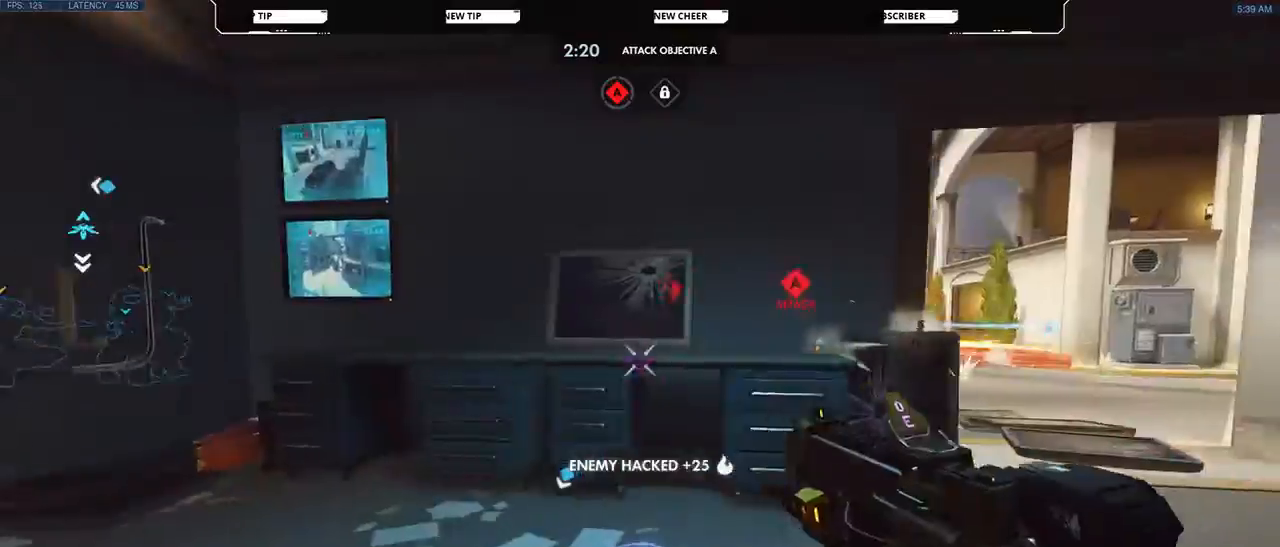
{"keys": ["a", "w"], "mouse": [], "events": [[67, "w", "down"]]}
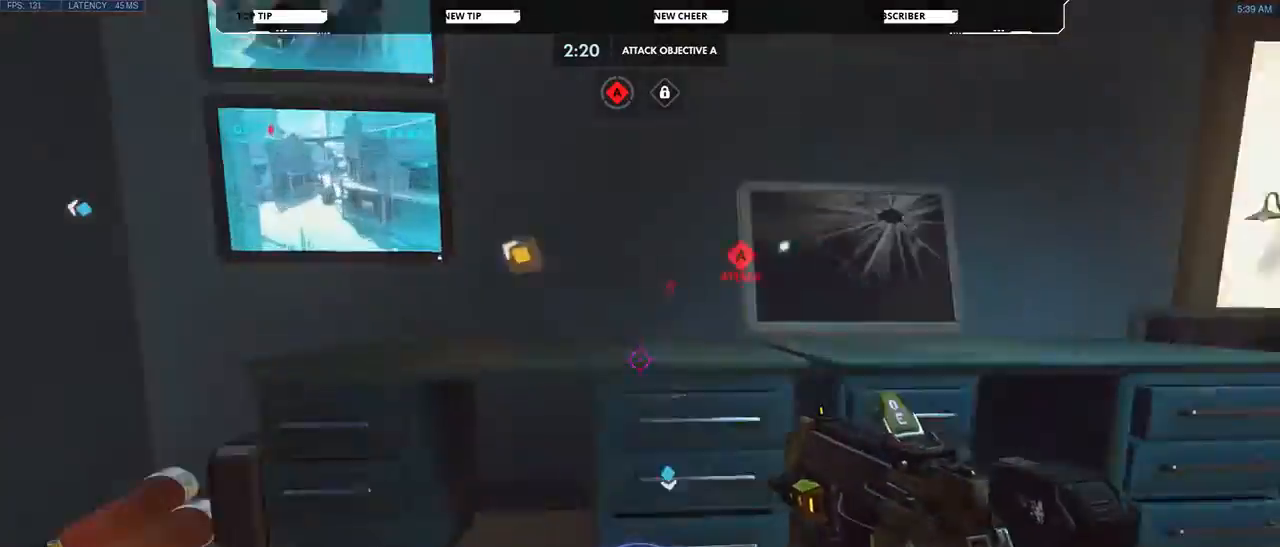
{"keys": ["d"], "mouse": [], "events": [[133, "w", "up"], [333, "s", "down"], [467, "a", "up"], [500, "d", "down"], [500, "s", "up"]]}
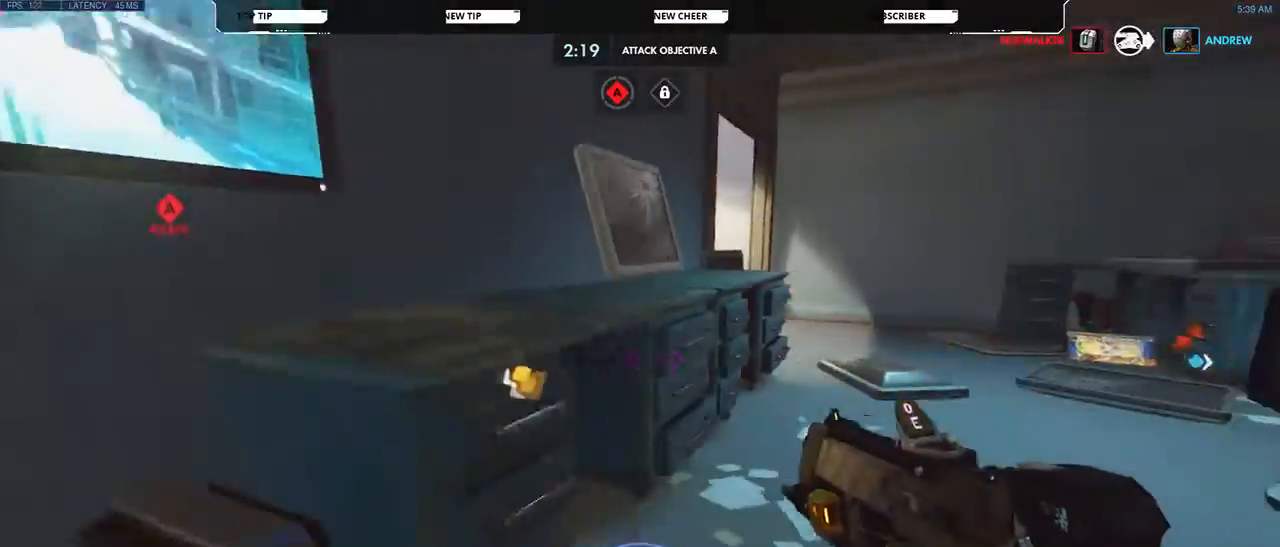
{"keys": ["d", "w"], "mouse": [], "events": [[100, "d", "up"], [100, "w", "down"], [200, "e", "down"], [267, "e", "up"], [500, "d", "down"]]}
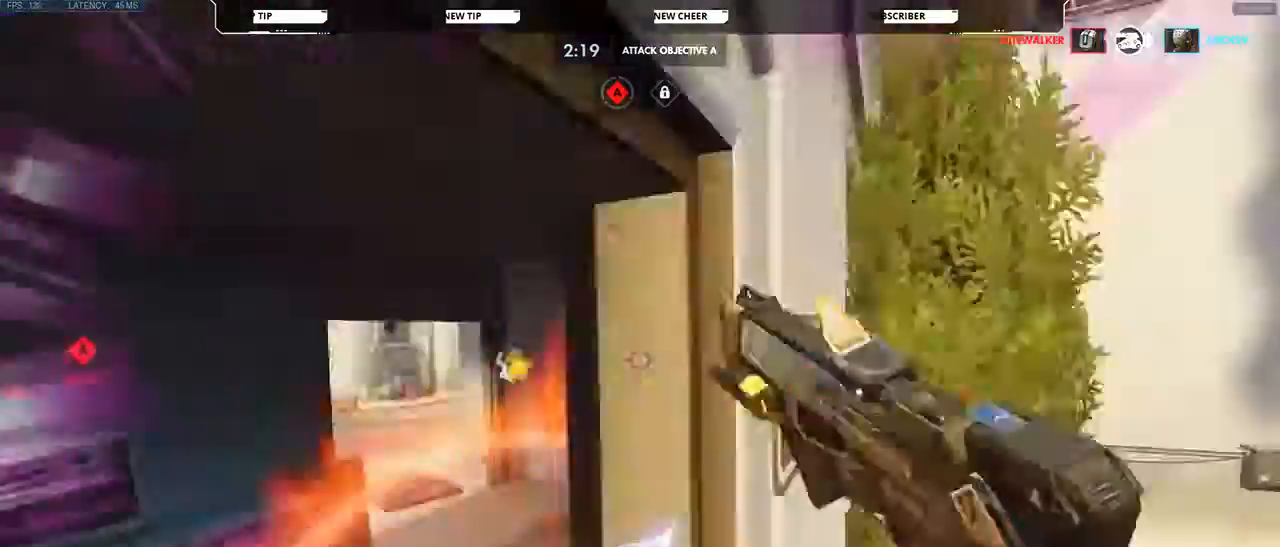
{"keys": ["w"], "mouse": [], "events": [[100, "d", "up"]]}
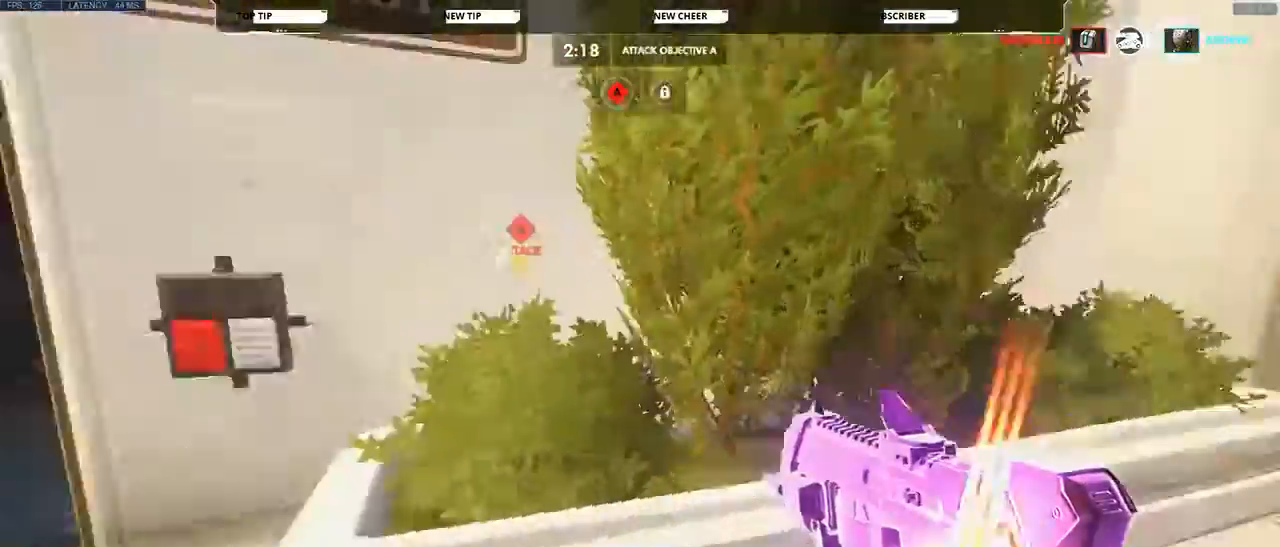
{"keys": ["w"], "mouse": [], "events": []}
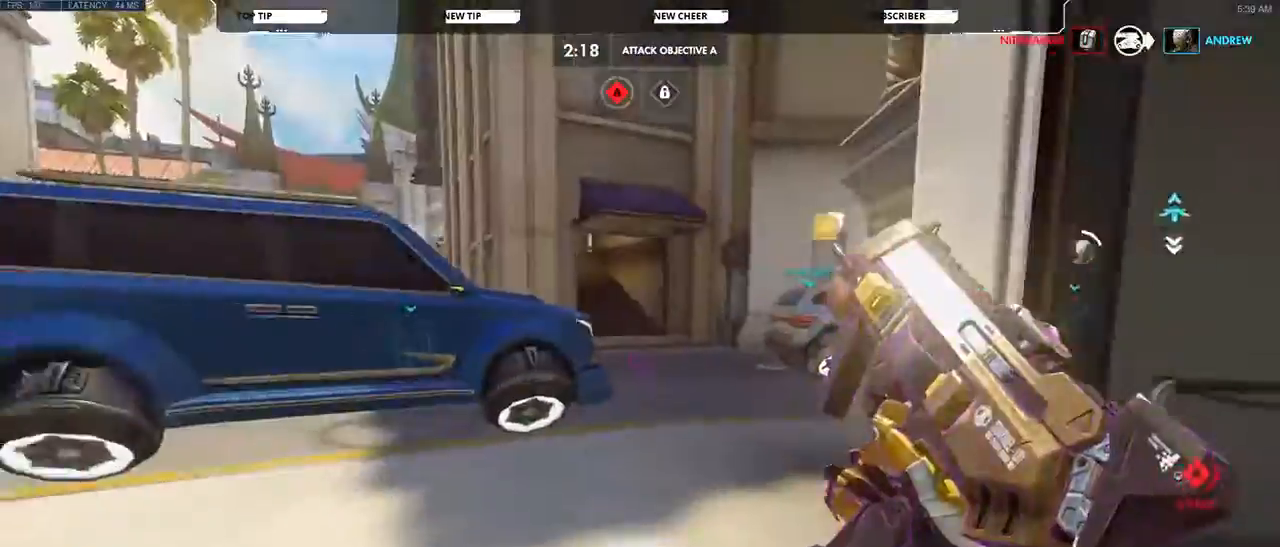
{"keys": ["w"], "mouse": [], "events": [[100, "d", "down"], [300, "d", "up"], [300, "shift", "down"], [433, "shift", "up"]]}
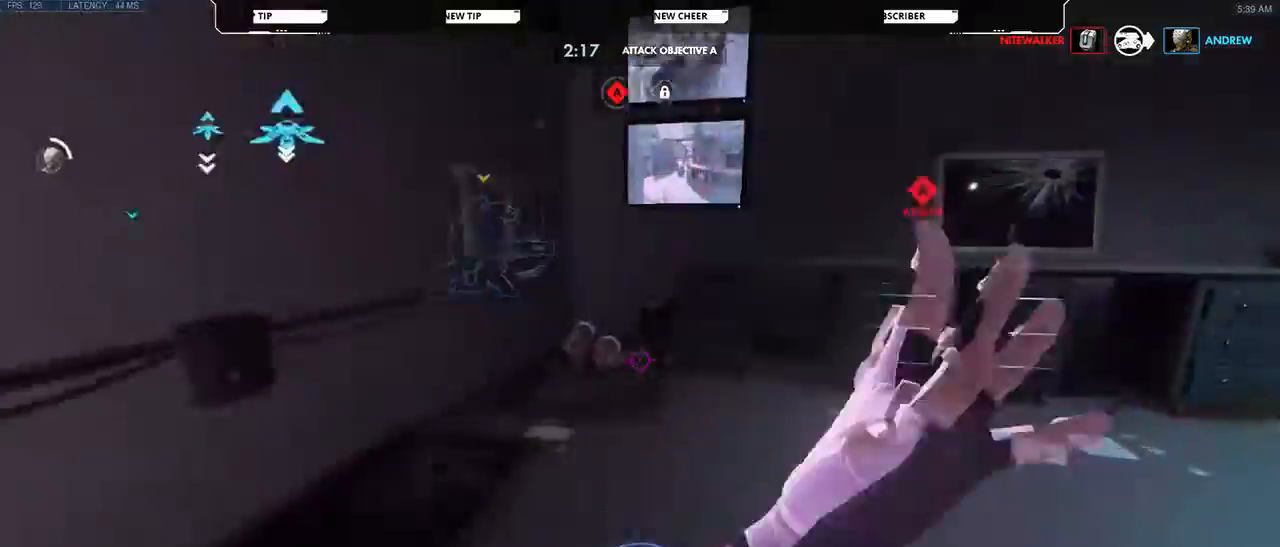
{"keys": ["w"], "mouse": [], "events": [[100, "d", "down"], [367, "d", "up"]]}
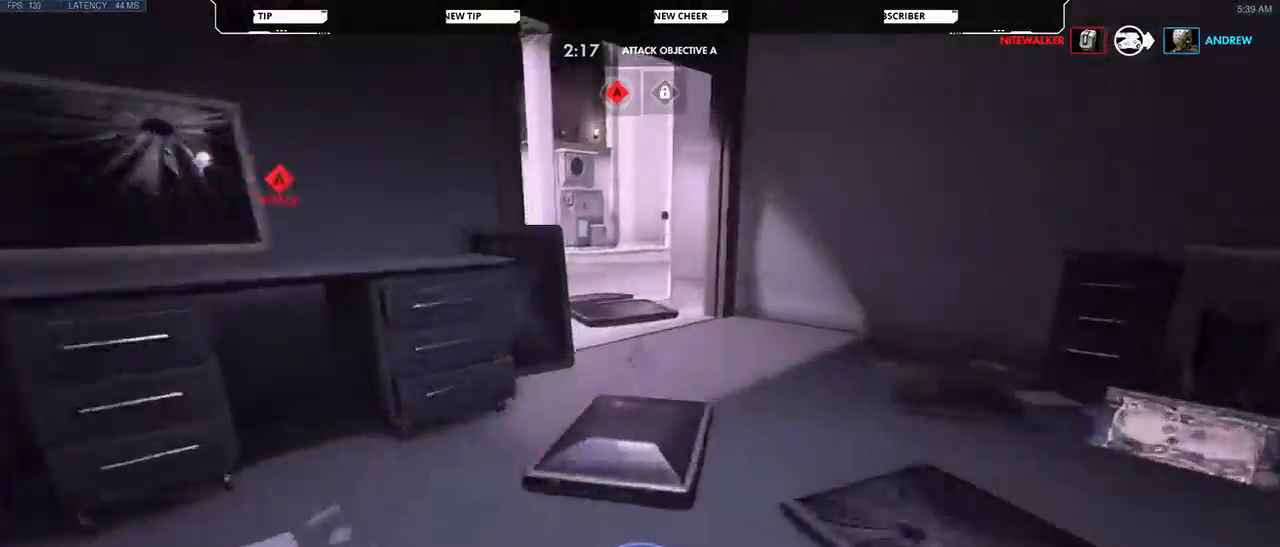
{"keys": ["w"], "mouse": [], "events": [[100, "d", "down"], [267, "w", "up"], [400, "w", "down"], [467, "d", "up"]]}
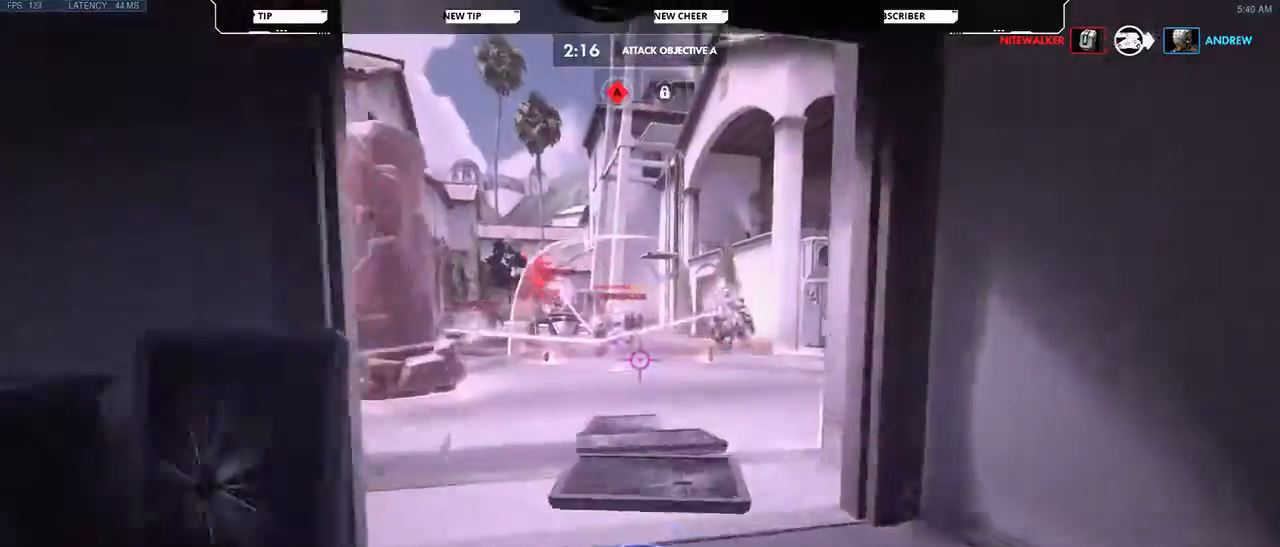
{"keys": ["d", "w"], "mouse": [], "events": [[367, "d", "down"]]}
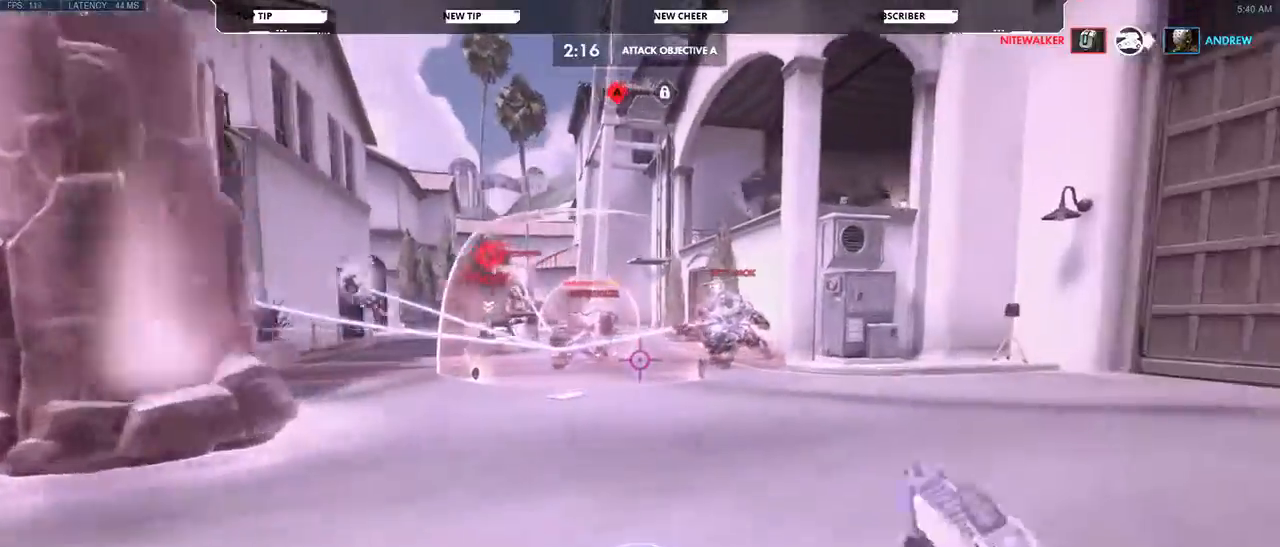
{"keys": ["d", "w"], "mouse": [], "events": []}
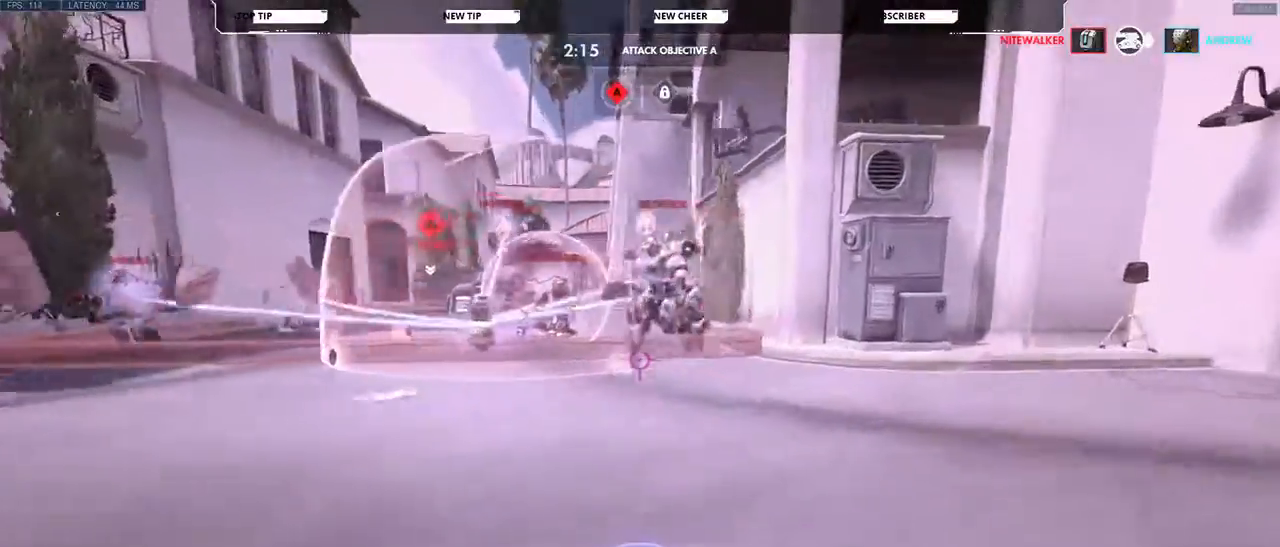
{"keys": ["d", "w"], "mouse": [], "events": []}
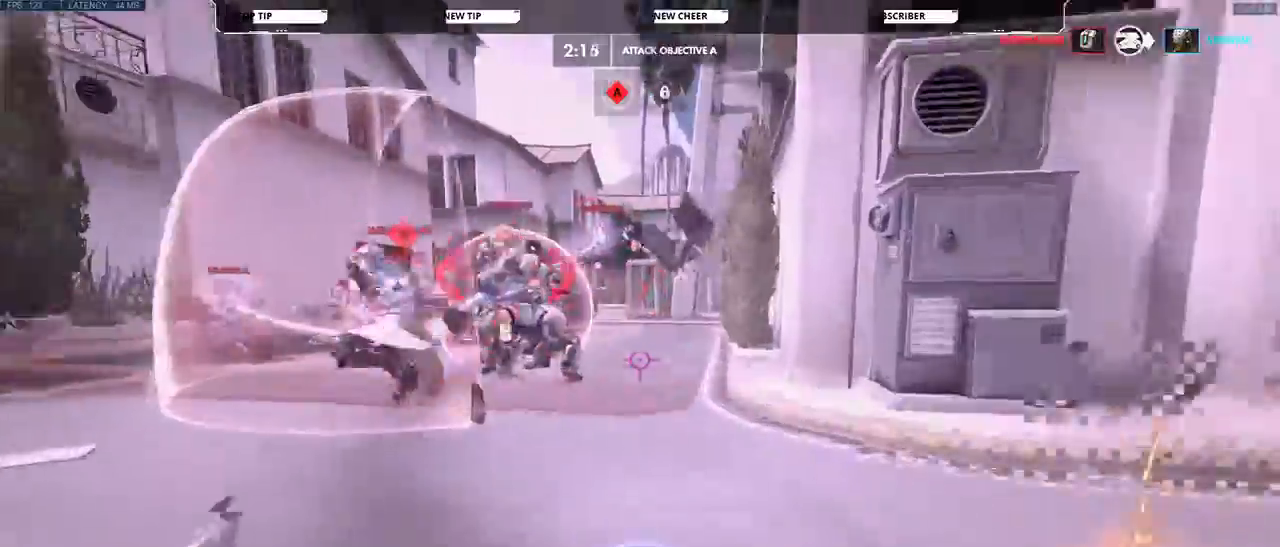
{"keys": ["space", "w"], "mouse": [], "events": [[67, "d", "up"], [300, "mouse_left", "down"], [367, "mouse_left", "up"], [400, "space", "down"]]}
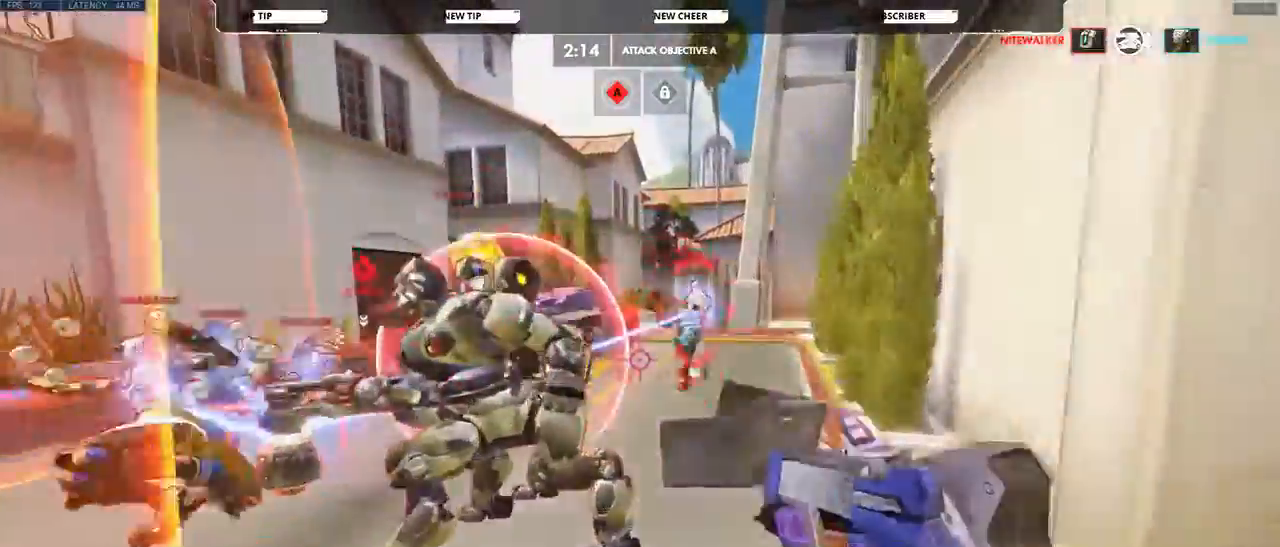
{"keys": ["q", "space", "w"], "mouse": [], "events": [[100, "q", "down"], [233, "q", "up"], [300, "q", "down"], [300, "space", "up"], [367, "q", "up"], [500, "q", "down"], [500, "space", "down"]]}
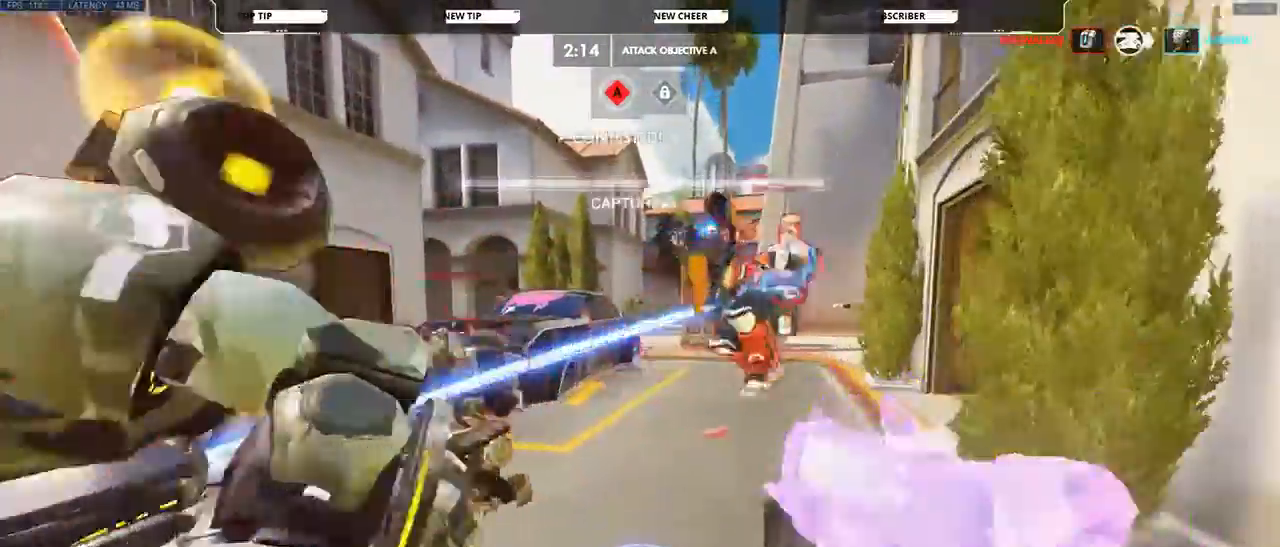
{"keys": ["d", "w"], "mouse": ["left"], "events": [[300, "q", "up"], [333, "w", "up"], [367, "s", "down"], [400, "space", "up"], [433, "w", "down"], [467, "d", "down"], [467, "mouse_left", "down"], [467, "s", "up"]]}
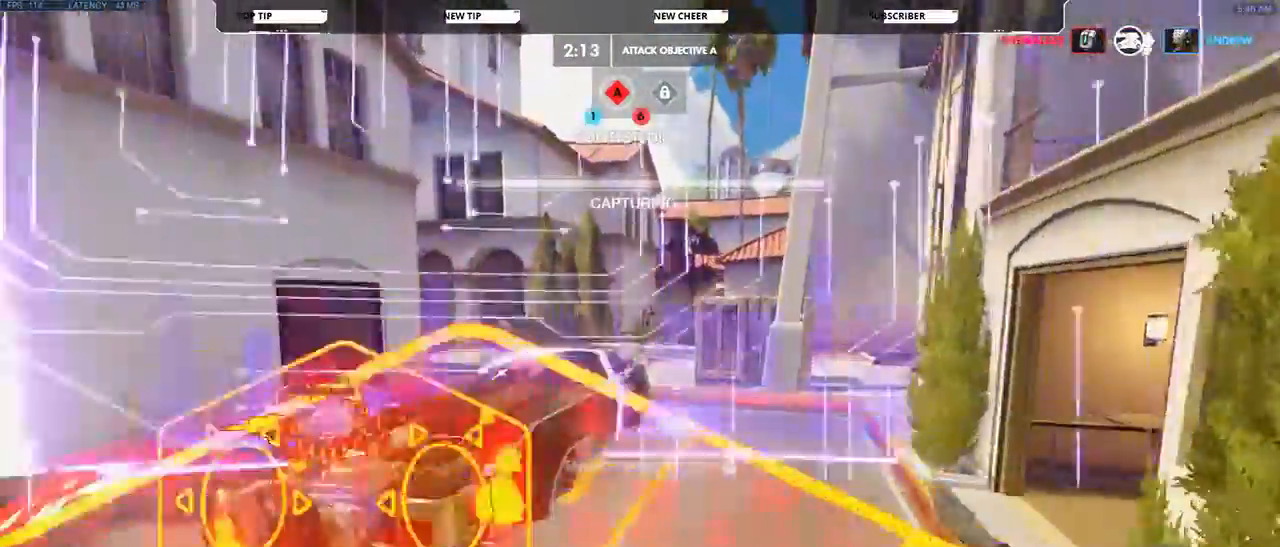
{"keys": ["s"], "mouse": []}
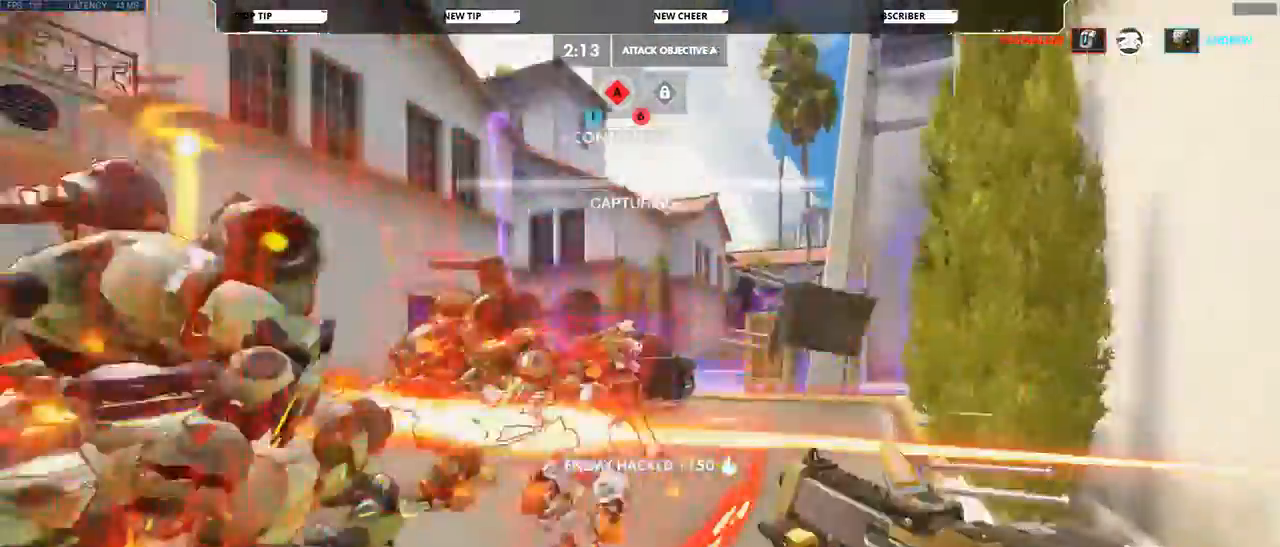
{"keys": ["a", "s"], "mouse": [], "events": [[167, "a", "down"]]}
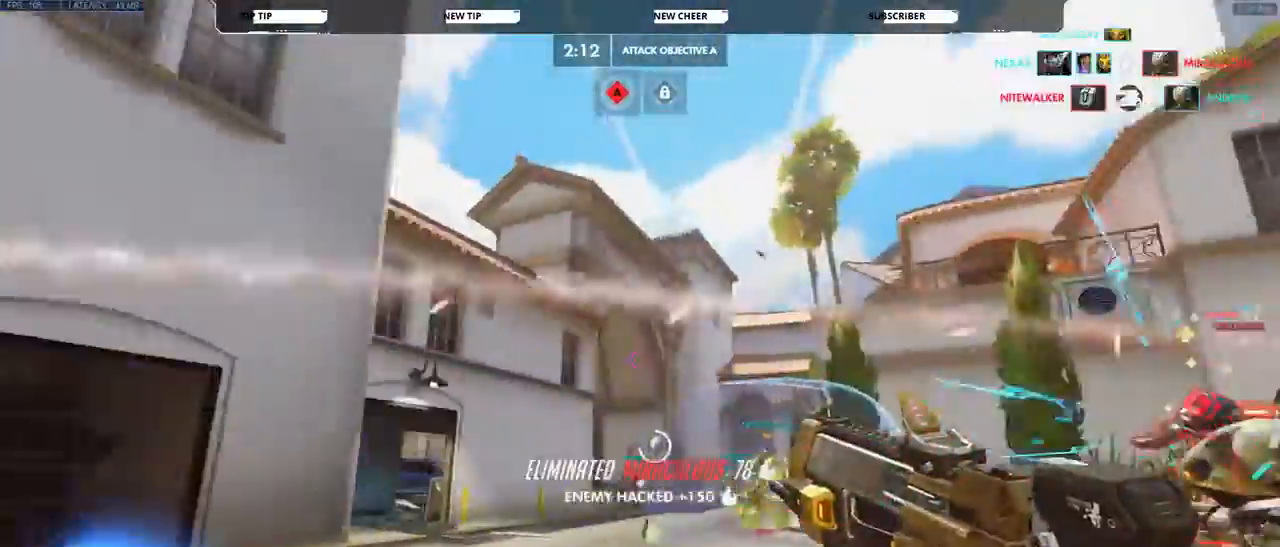
{"keys": ["a", "d", "e", "w"], "mouse": []}
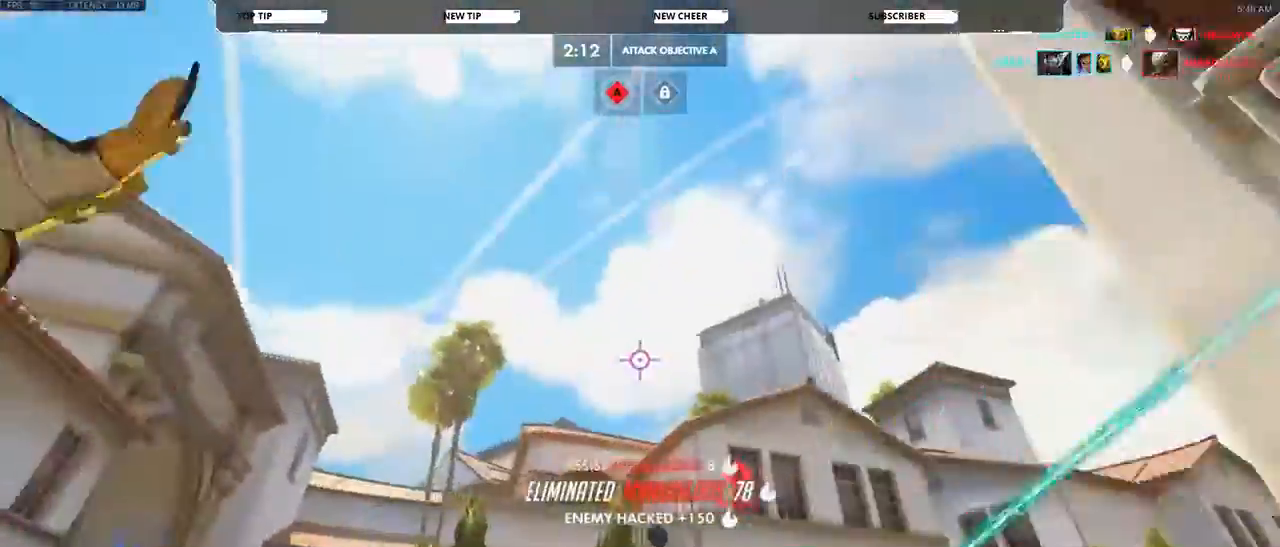
{"keys": ["a", "w"], "mouse": [], "events": [[33, "e", "up"], [67, "d", "up"]]}
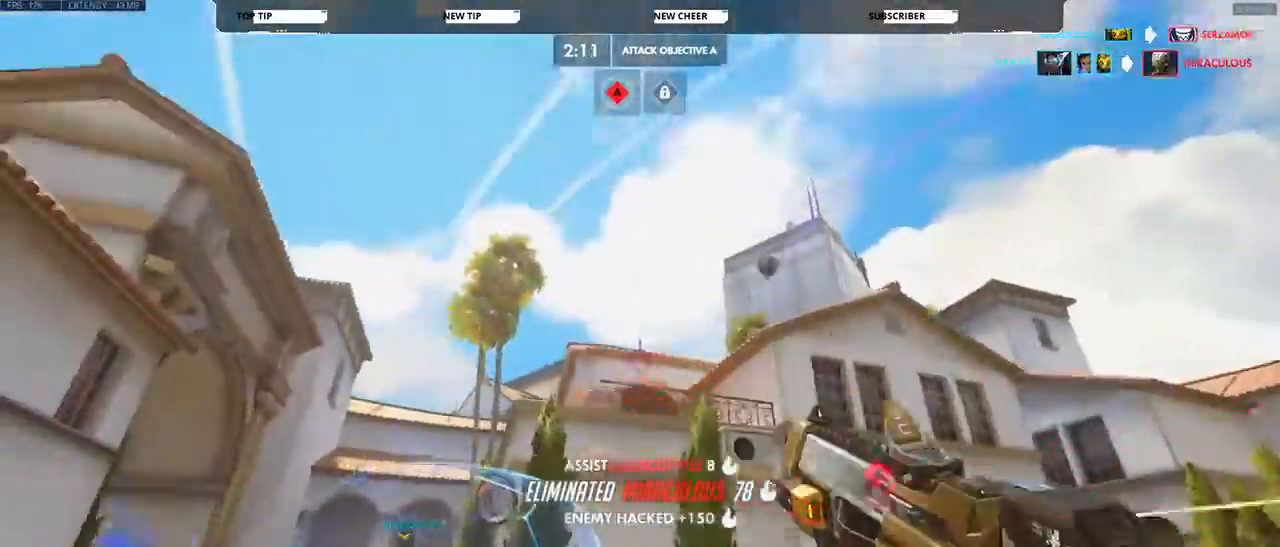
{"keys": ["e", "w"], "mouse": [], "events": [[300, "a", "up"], [400, "e", "down"]]}
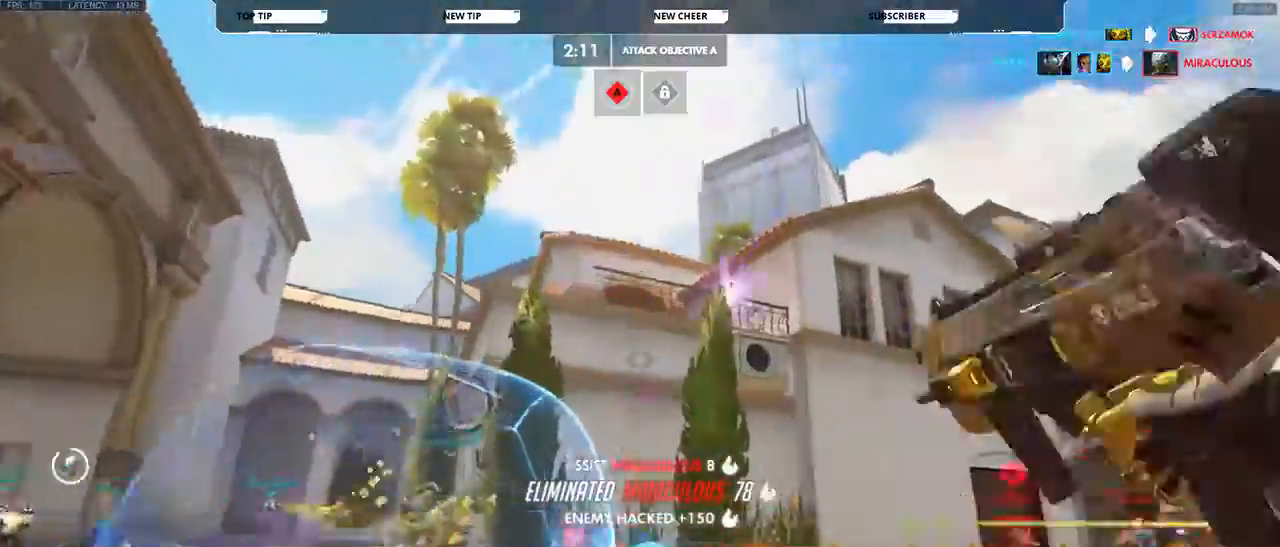
{"keys": ["shift", "w"], "mouse": [], "events": [[33, "e", "up"], [133, "shift", "down"], [200, "shift", "up"], [467, "shift", "down"]]}
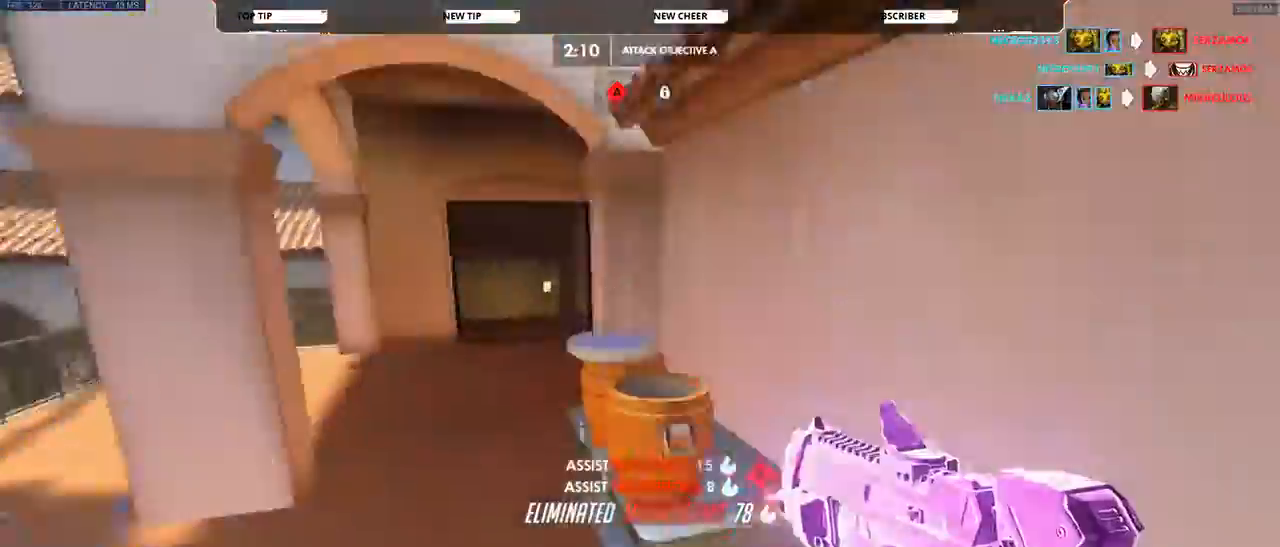
{"keys": ["a", "w"], "mouse": [], "events": [[100, "shift", "up"], [433, "a", "down"]]}
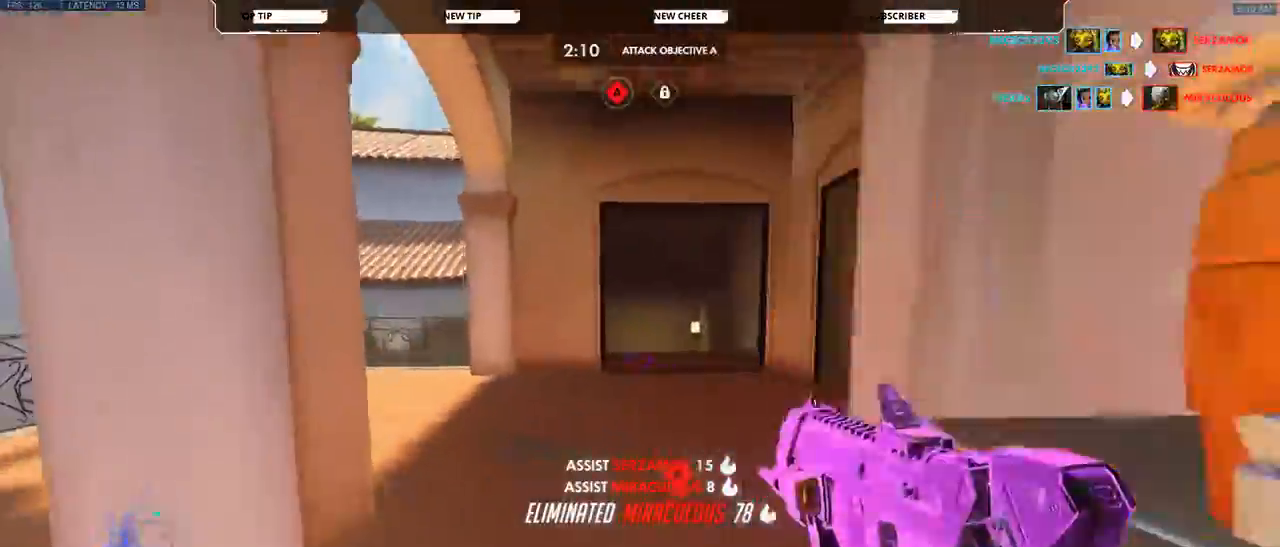
{"keys": ["a", "w"], "mouse": [], "events": [[133, "a", "up"], [500, "a", "down"]]}
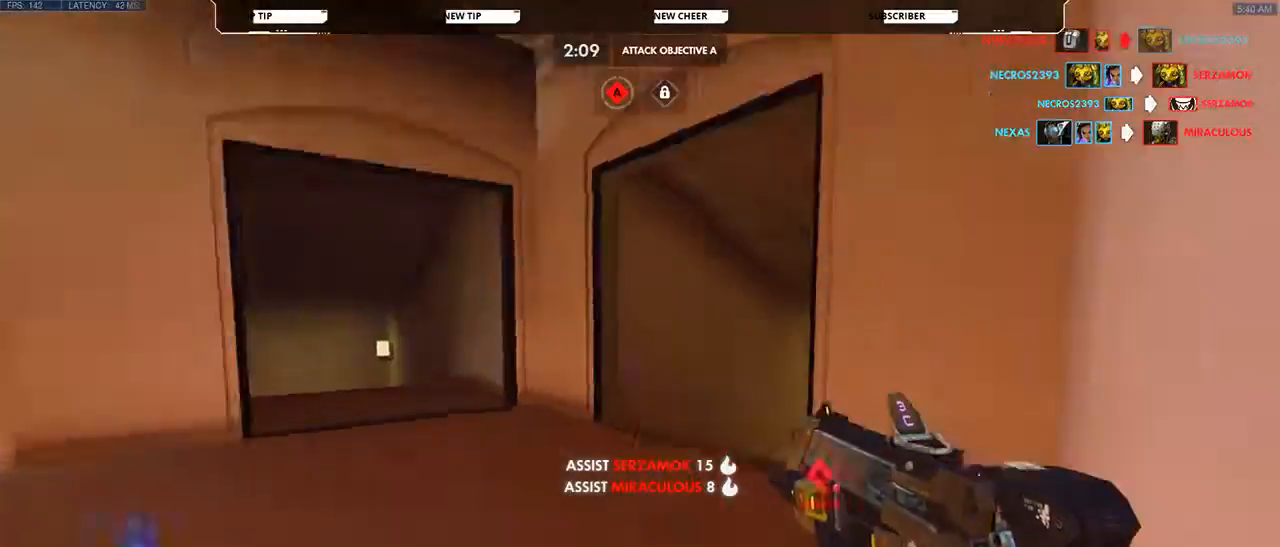
{"keys": ["a", "w"], "mouse": [], "events": []}
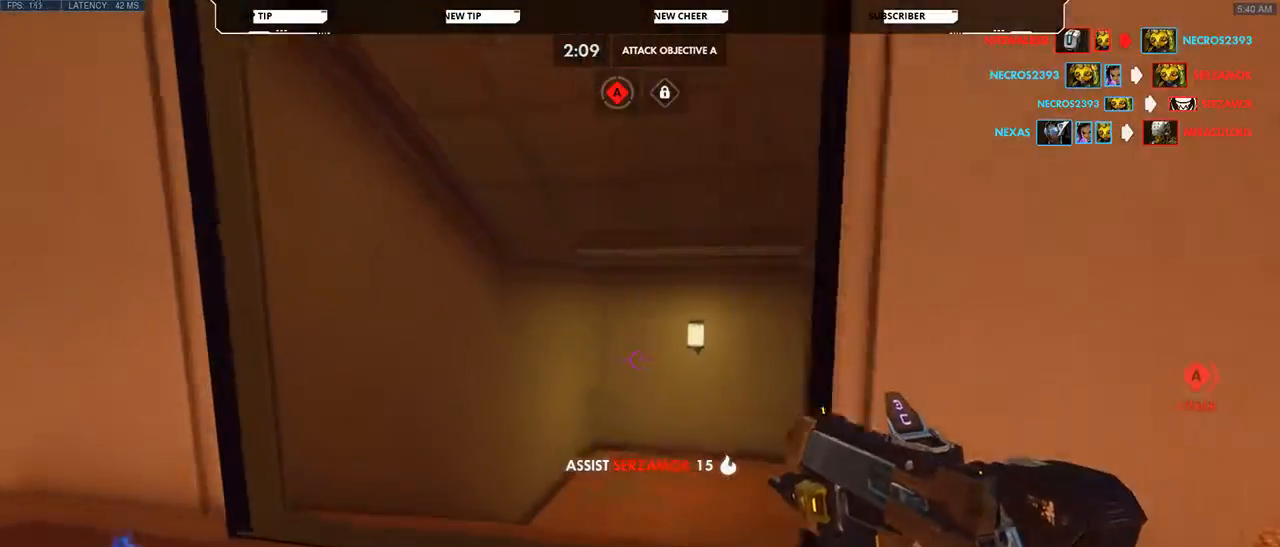
{"keys": ["a", "w"], "mouse": [], "events": [[300, "a", "up"], [467, "a", "down"]]}
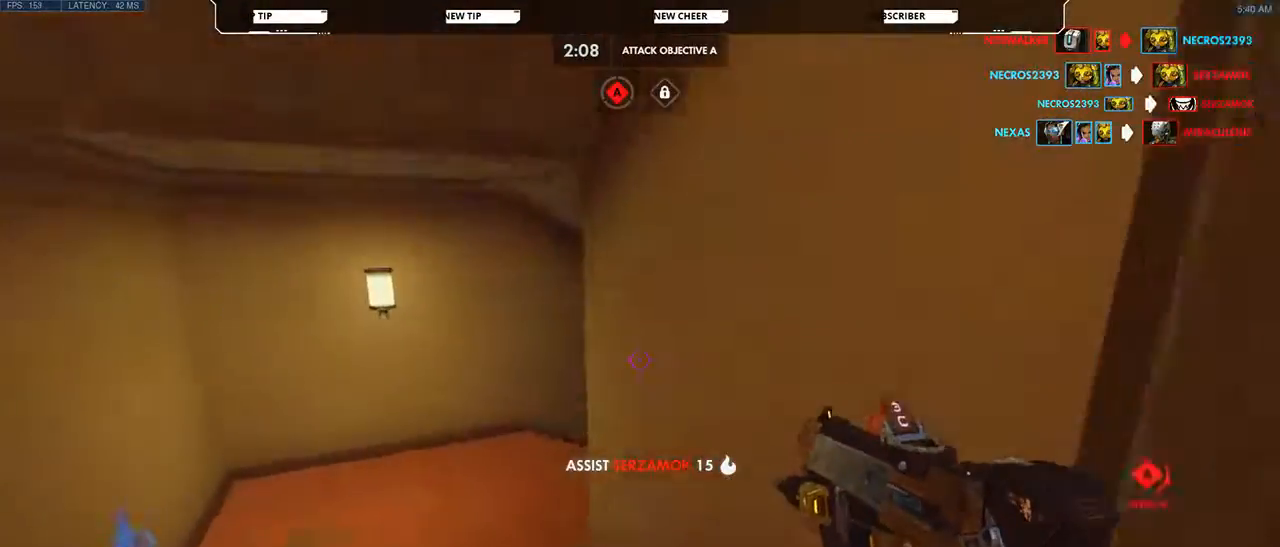
{"keys": ["a", "w"], "mouse": [], "events": []}
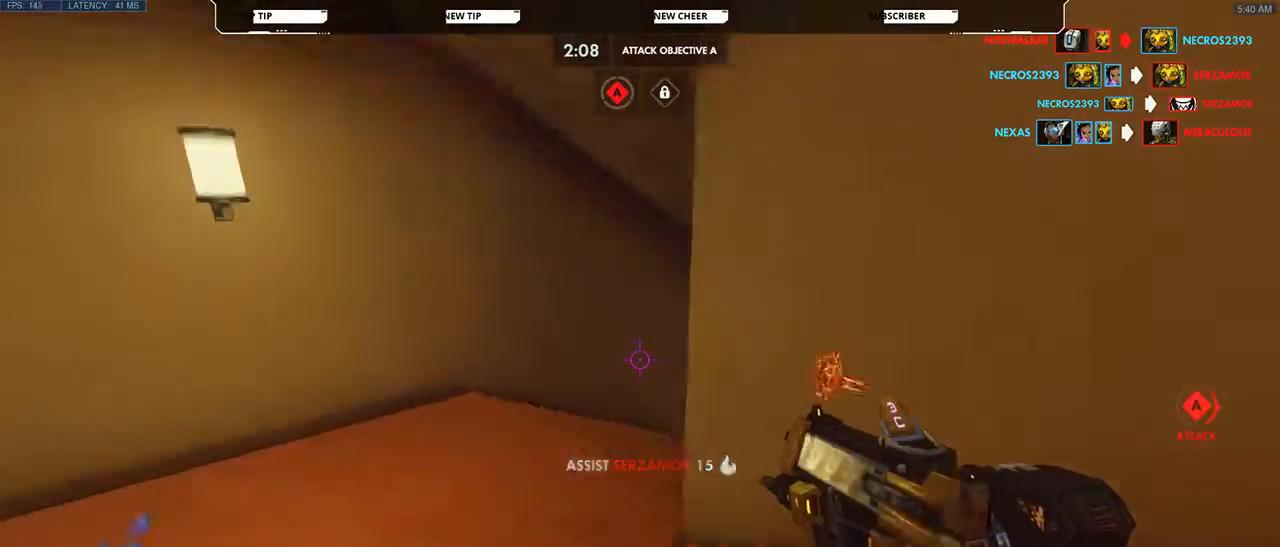
{"keys": ["a", "w"], "mouse": [], "events": [[267, "shift", "down"], [400, "shift", "up"]]}
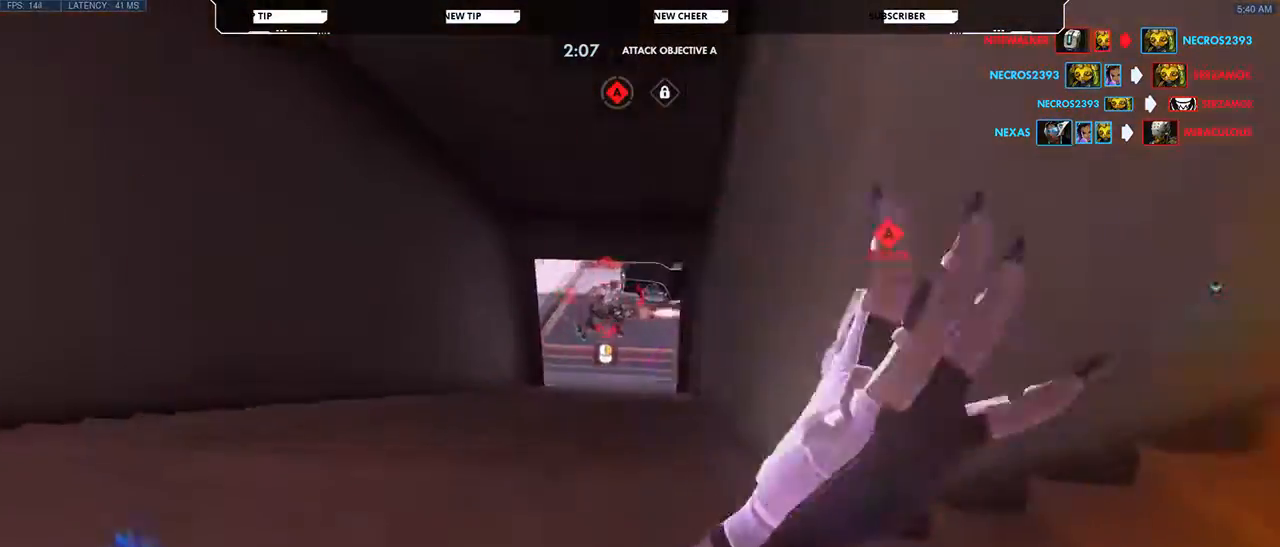
{"keys": ["w"], "mouse": [], "events": [[433, "a", "up"]]}
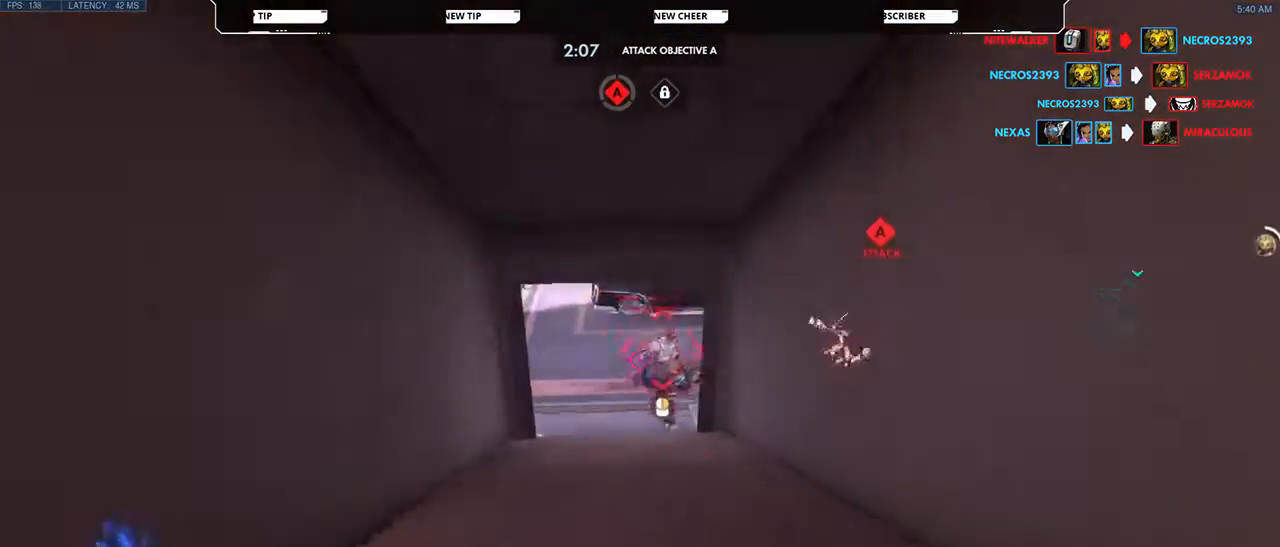
{"keys": ["w"], "mouse": ["right"], "events": [[167, "mouse_right", "down"], [200, "mouse_right", "up"], [267, "a", "down"], [367, "mouse_right", "down"], [500, "a", "up"]]}
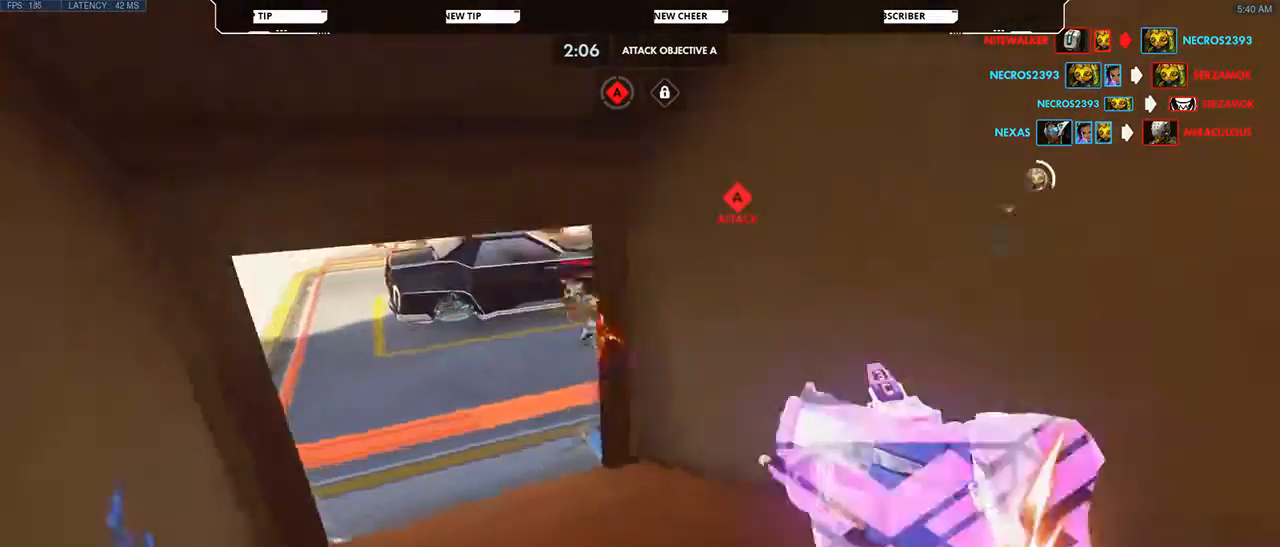
{"keys": ["w"], "mouse": ["right"], "events": [[133, "a", "down"], [400, "a", "up"]]}